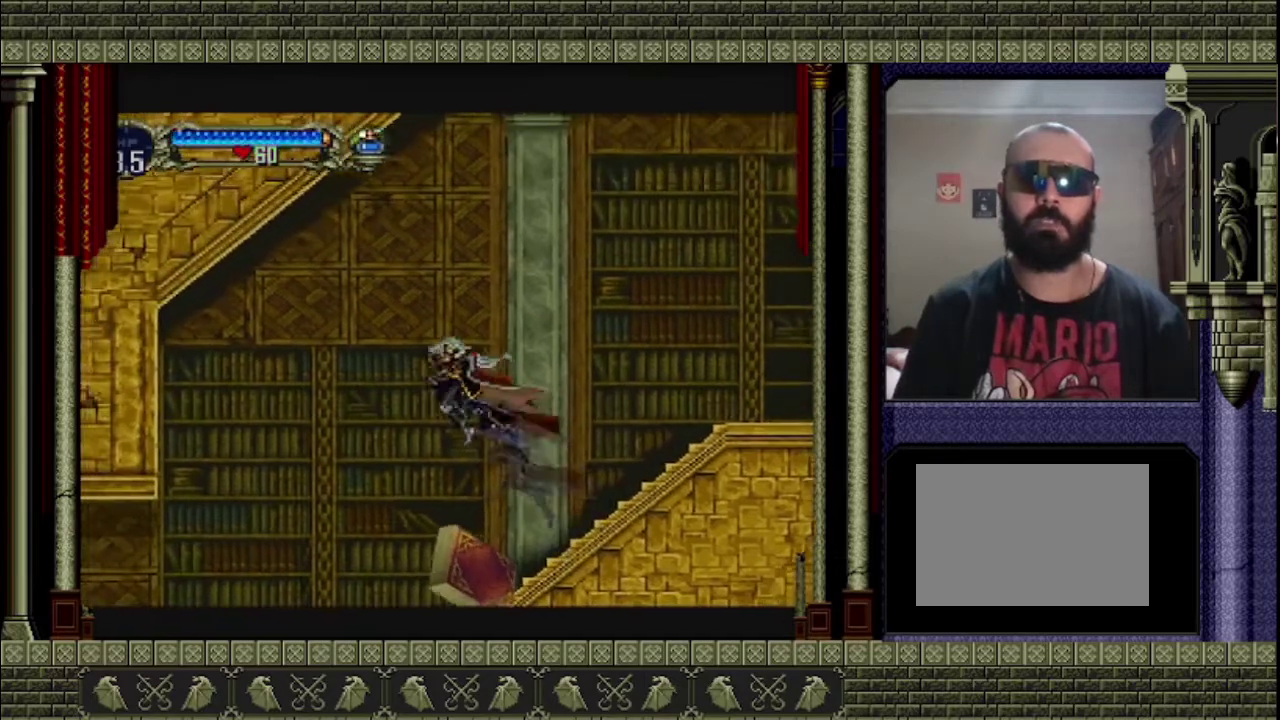
Gameplay with a controller (PlayStation layout); each line is a JSON object with the inputs held at the frame after it. "events" lists button and stick changes between this image and that frame as [ms after this image, input, new state], when the widget could be followed in between. This overlay highlights the sticks when they move; stick clicks (L3) are not distinguishable. Not read: L3 R3.
{"buttons": [], "left_stick": "left", "right_stick": "center", "events": [[233, "CROSS", "up"], [233, "left_stick", "down-left"], [500, "left_stick", "left"]]}
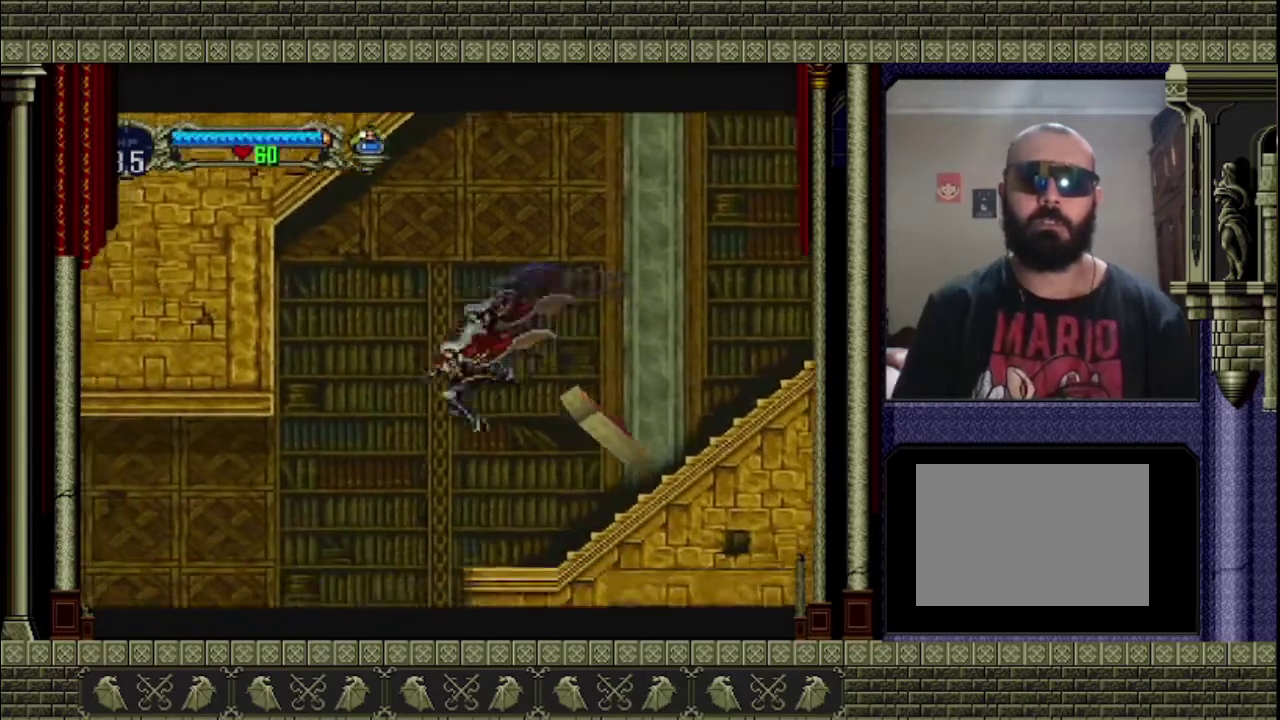
{"buttons": ["CROSS"], "left_stick": "left", "right_stick": "center", "events": [[367, "CROSS", "down"]]}
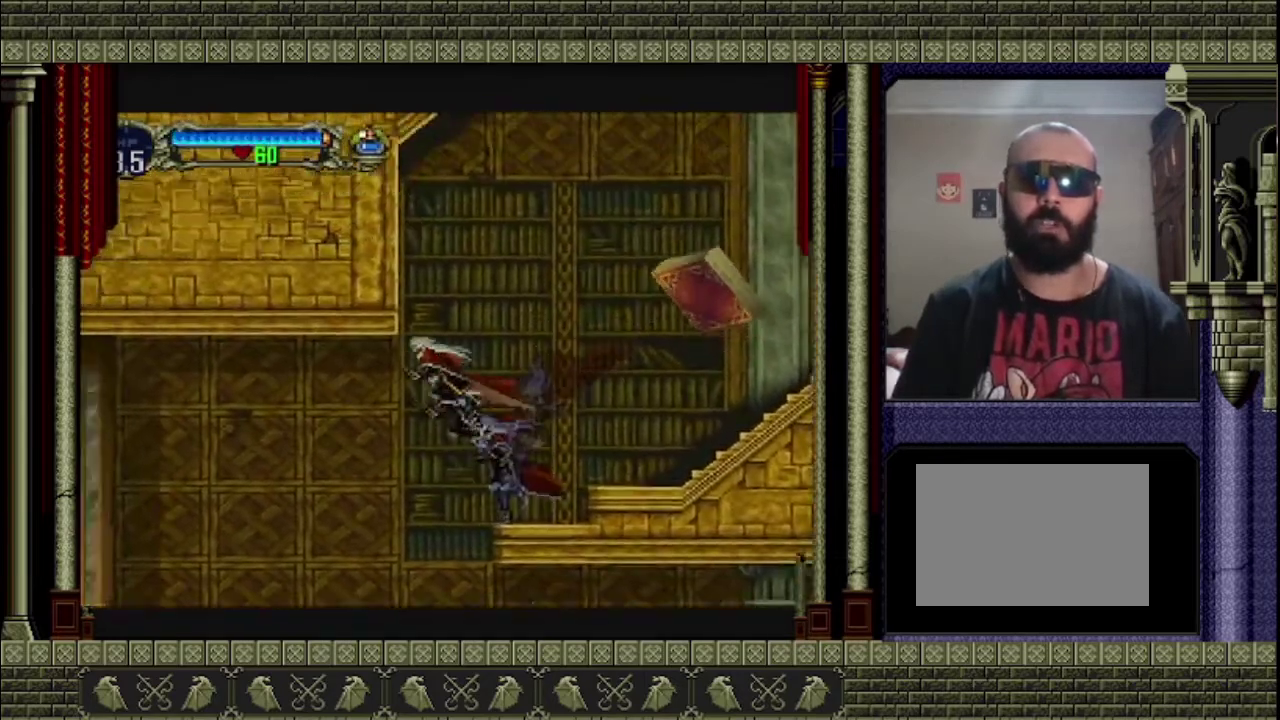
{"buttons": [], "left_stick": "left", "right_stick": "center", "events": [[33, "CROSS", "up"]]}
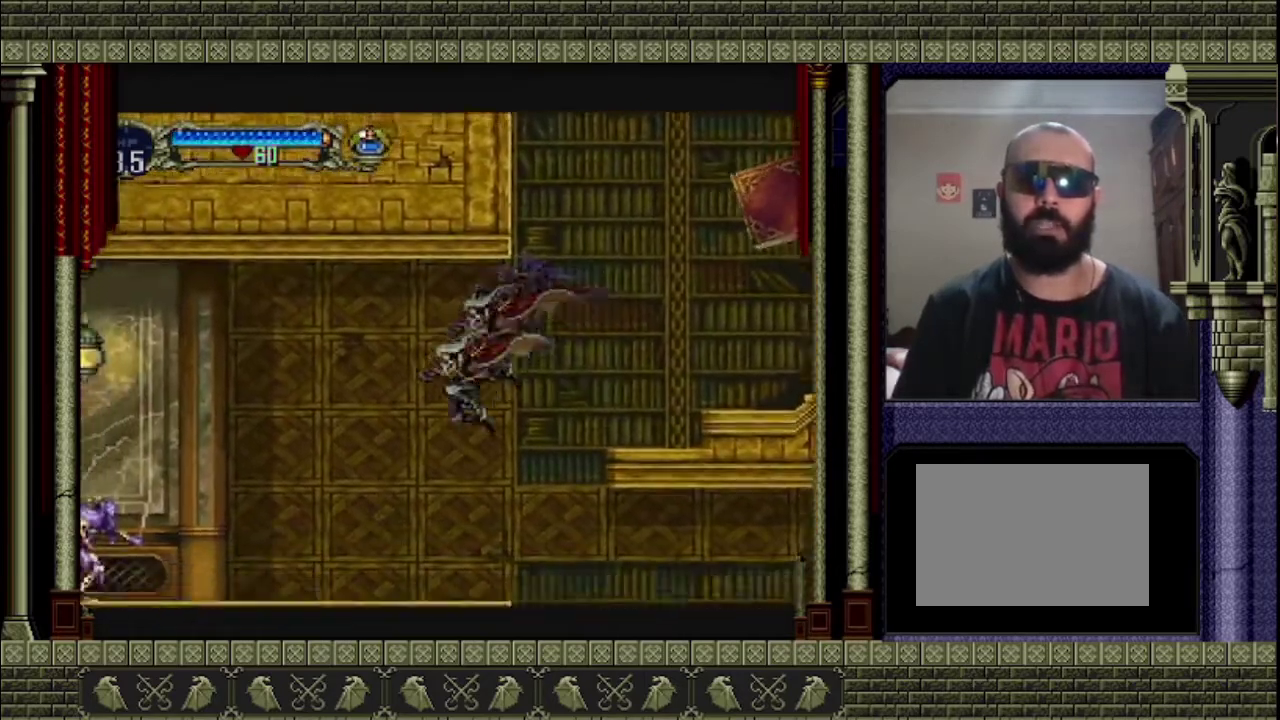
{"buttons": [], "left_stick": "left", "right_stick": "center", "events": []}
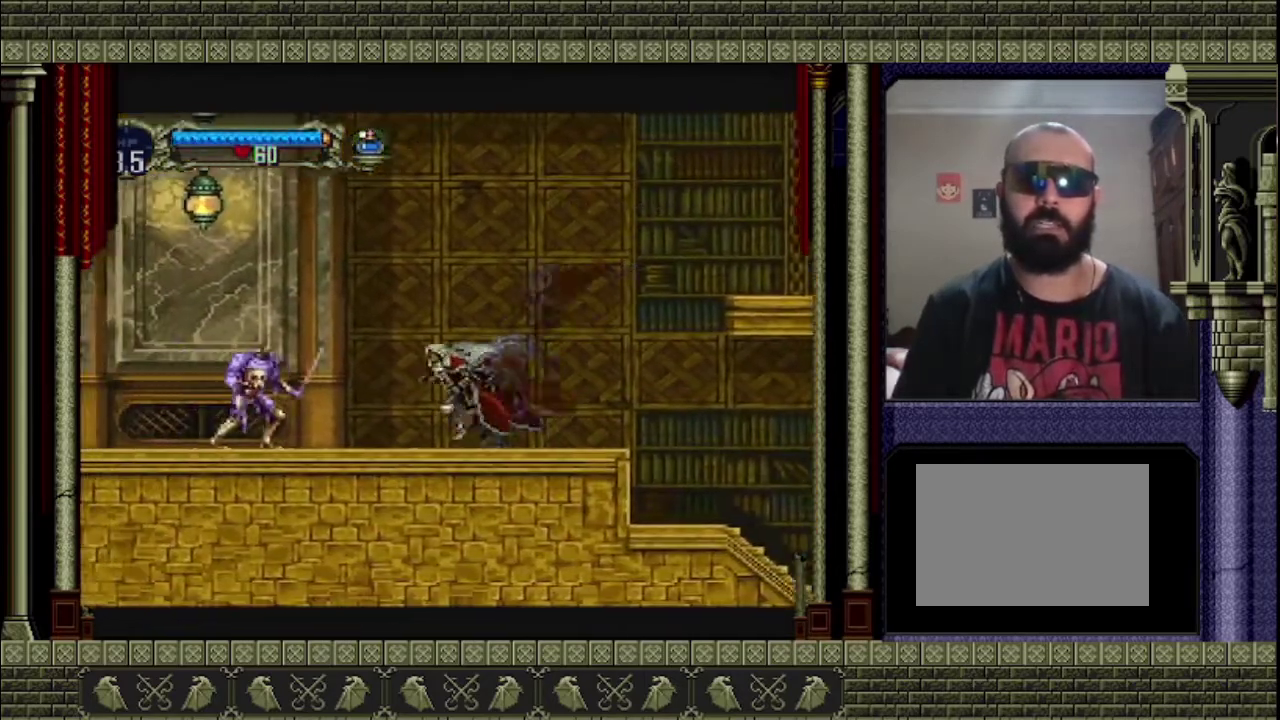
{"buttons": ["SQUARE"], "left_stick": "center", "right_stick": "center", "events": [[333, "SQUARE", "down"], [400, "left_stick", "center"]]}
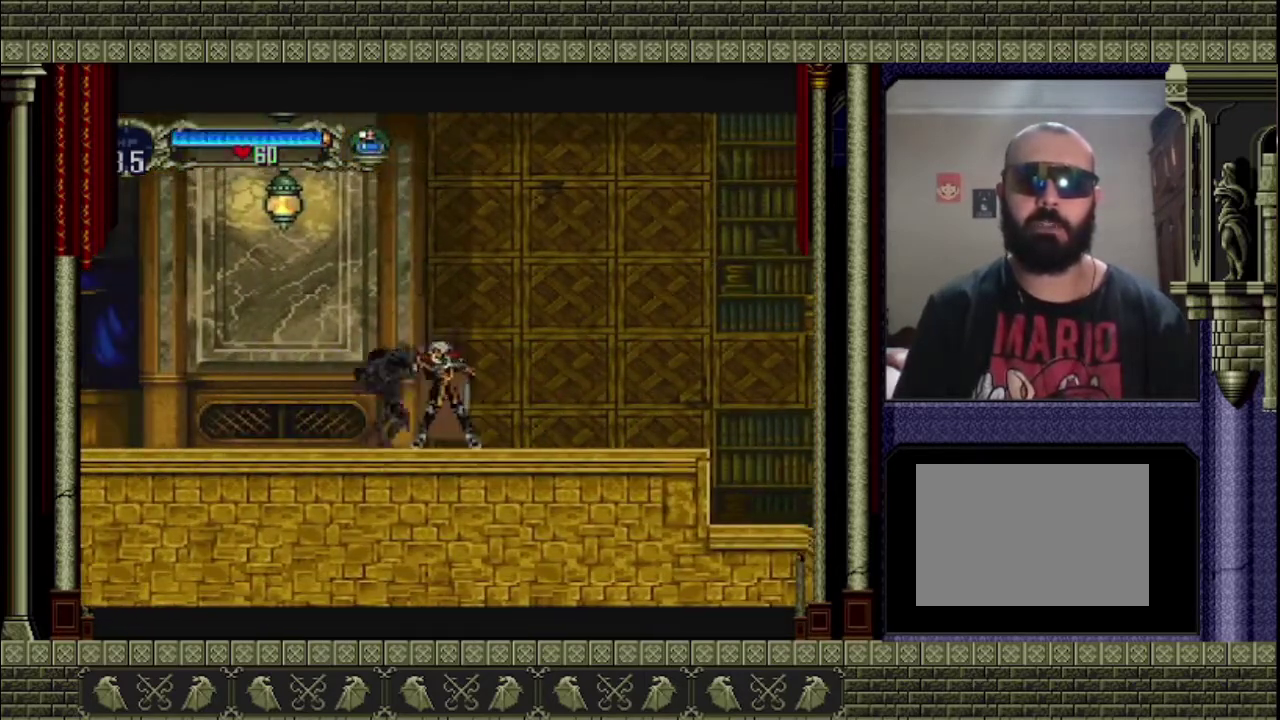
{"buttons": [], "left_stick": "down", "right_stick": "center", "events": [[133, "SQUARE", "up"], [133, "left_stick", "down"], [200, "SQUARE", "down"], [433, "SQUARE", "up"]]}
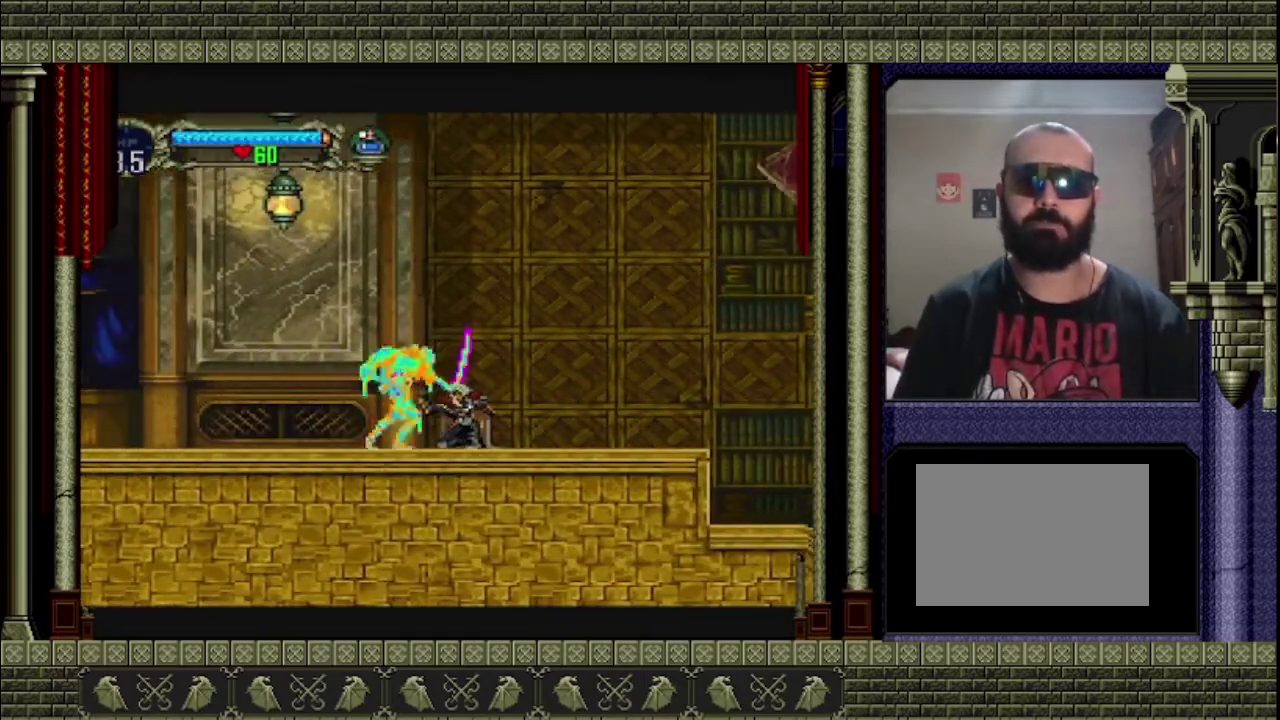
{"buttons": [], "left_stick": "center", "right_stick": "center", "events": [[133, "SQUARE", "down"], [233, "SQUARE", "up"], [300, "SQUARE", "down"], [400, "SQUARE", "up"], [467, "left_stick", "center"]]}
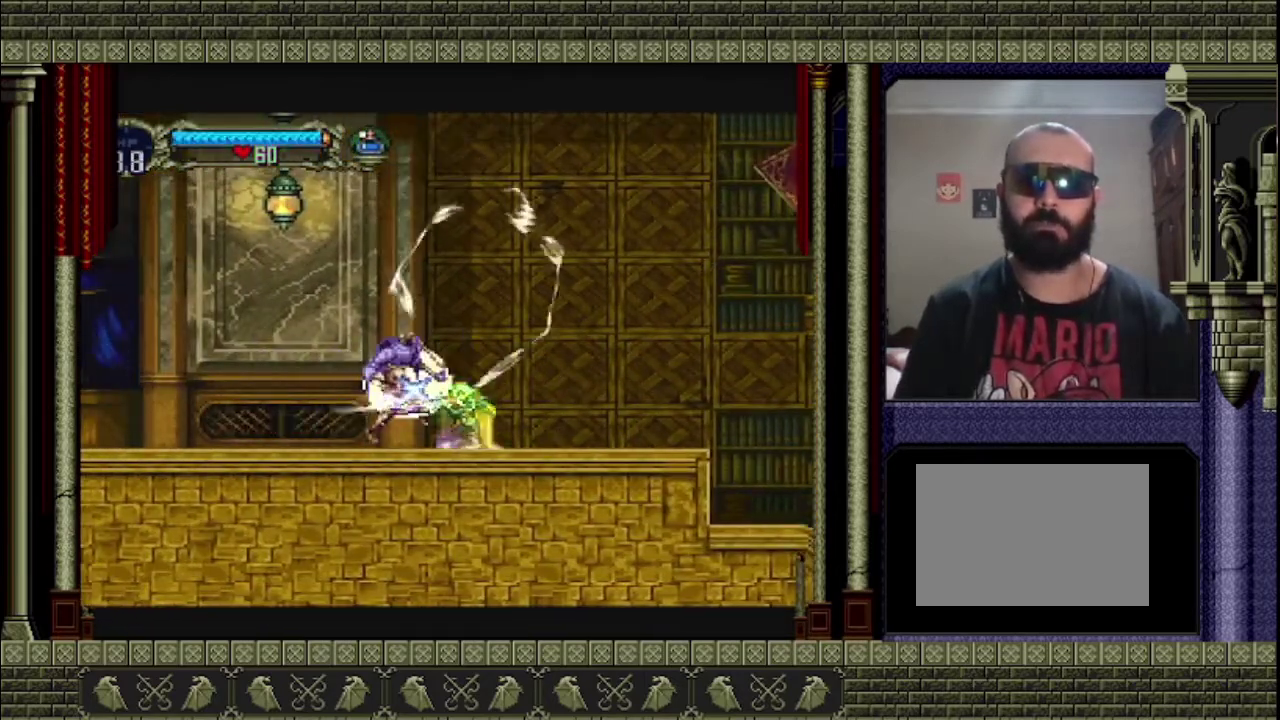
{"buttons": [], "left_stick": "left", "right_stick": "center", "events": [[333, "left_stick", "left"]]}
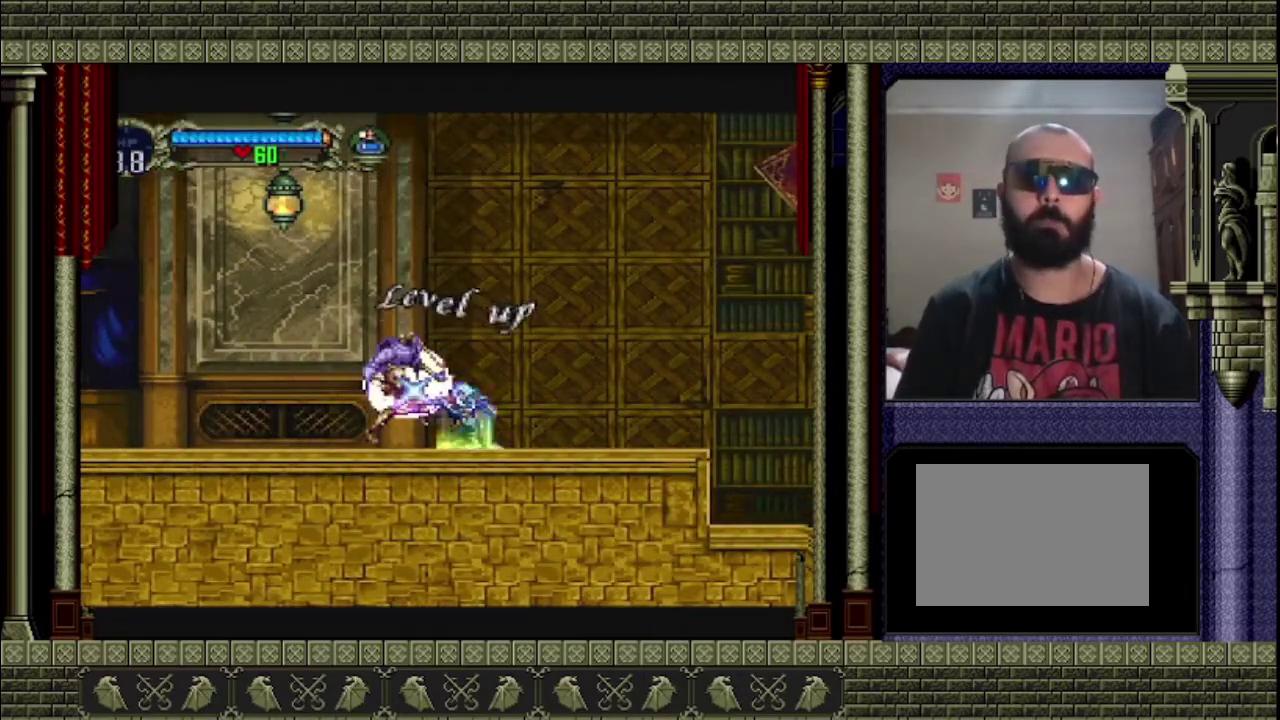
{"buttons": [], "left_stick": "left", "right_stick": "center", "events": []}
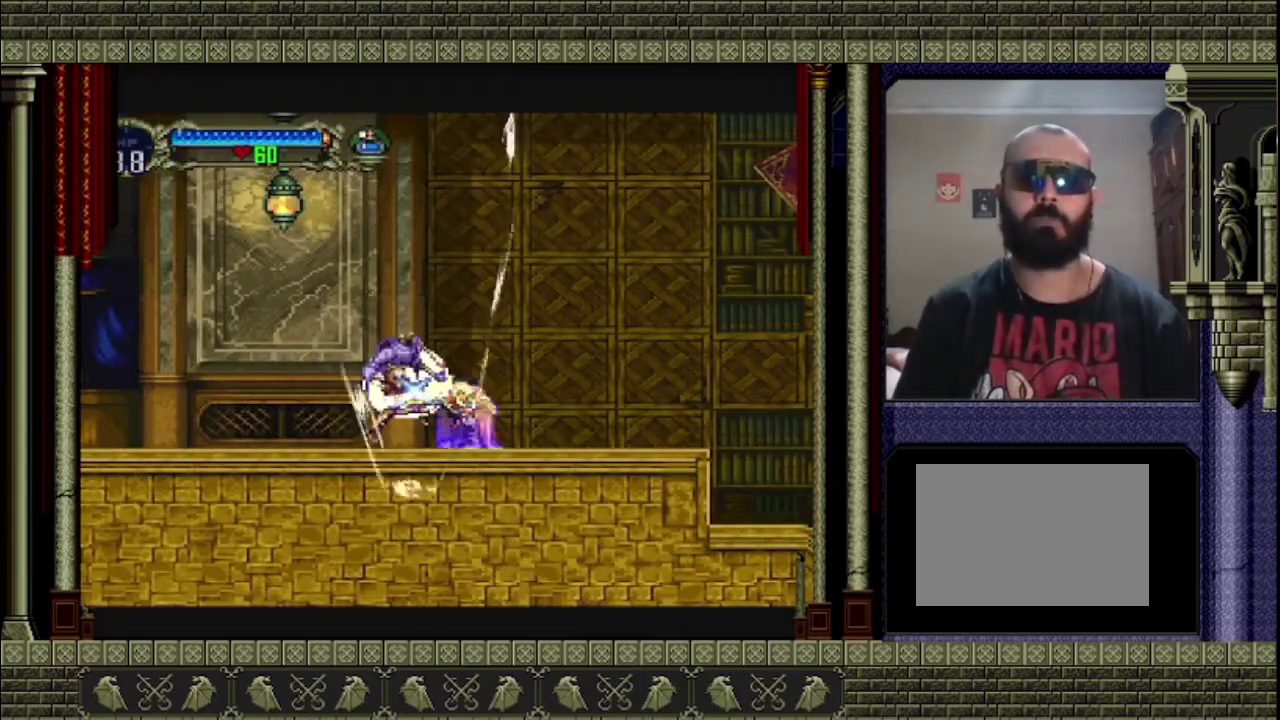
{"buttons": [], "left_stick": "left", "right_stick": "center", "events": []}
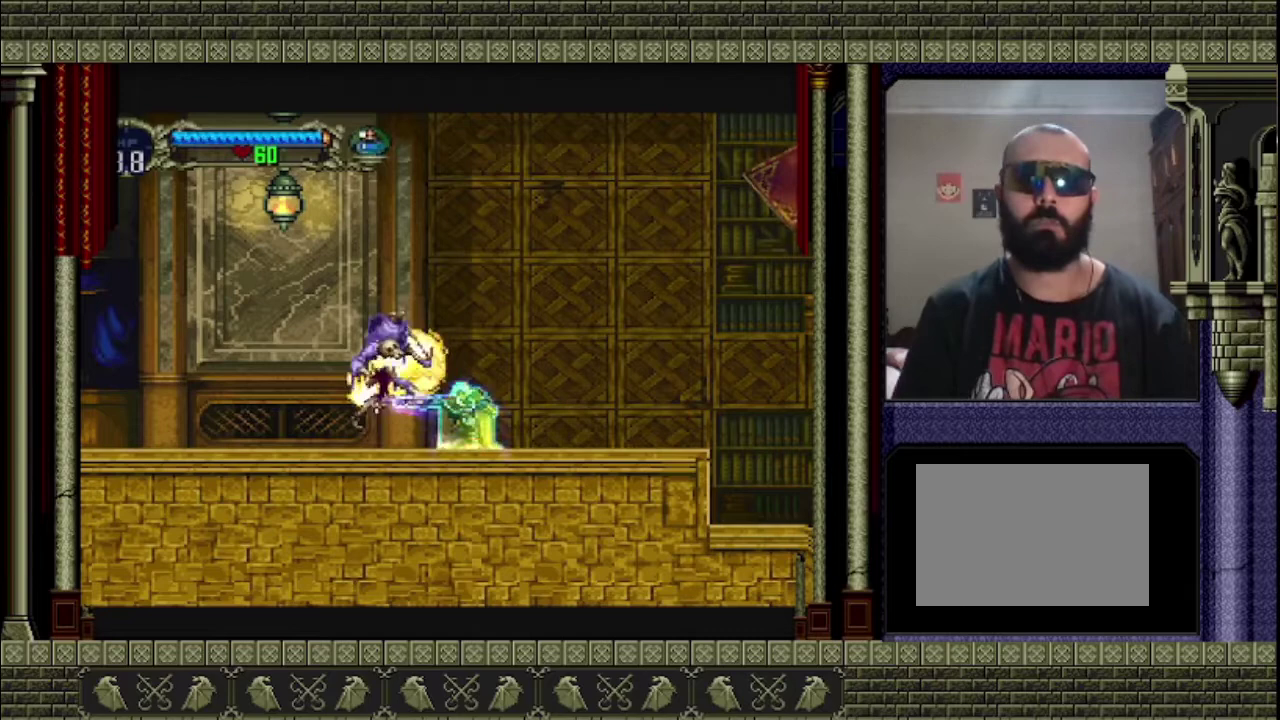
{"buttons": [], "left_stick": "left", "right_stick": "center", "events": []}
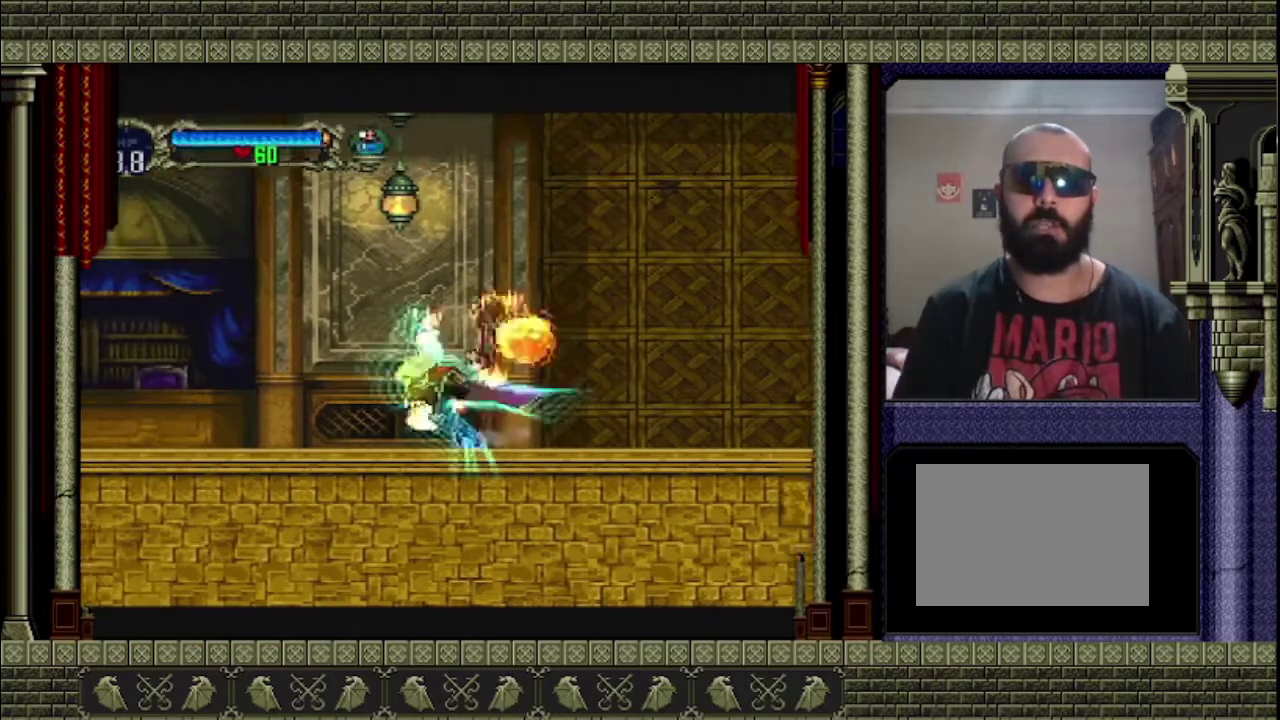
{"buttons": [], "left_stick": "left", "right_stick": "center", "events": []}
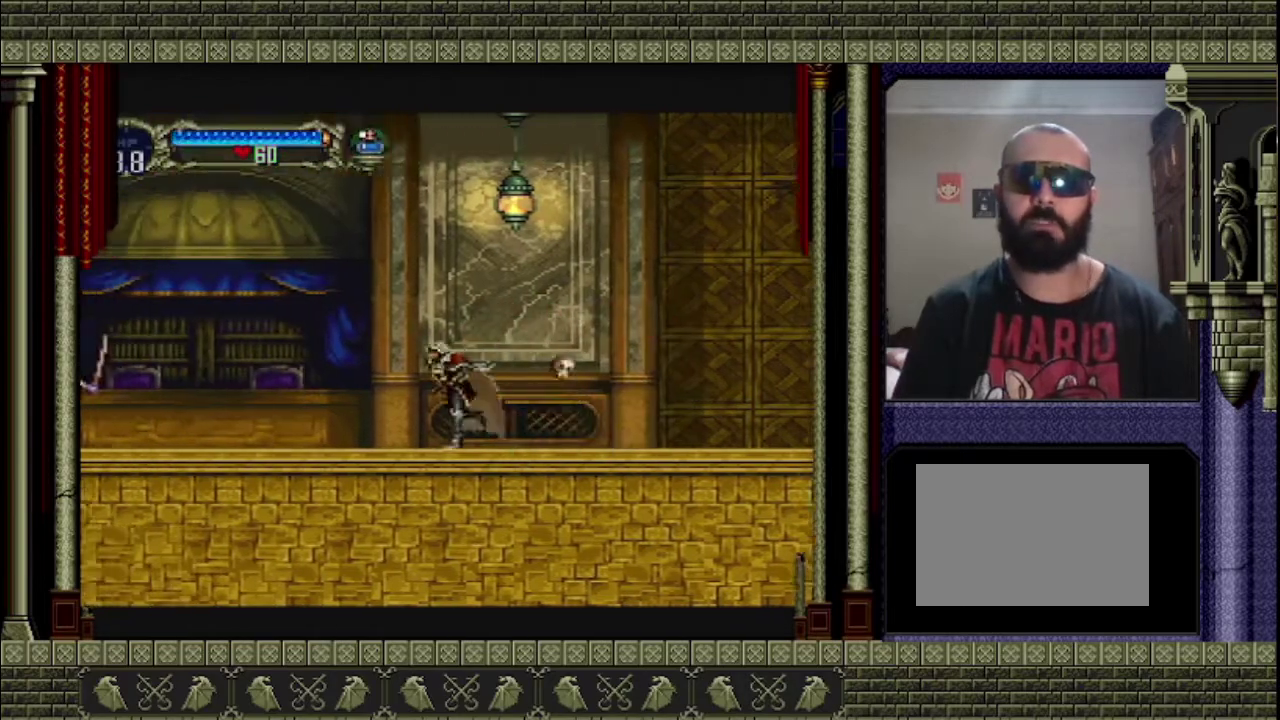
{"buttons": [], "left_stick": "left", "right_stick": "center", "events": []}
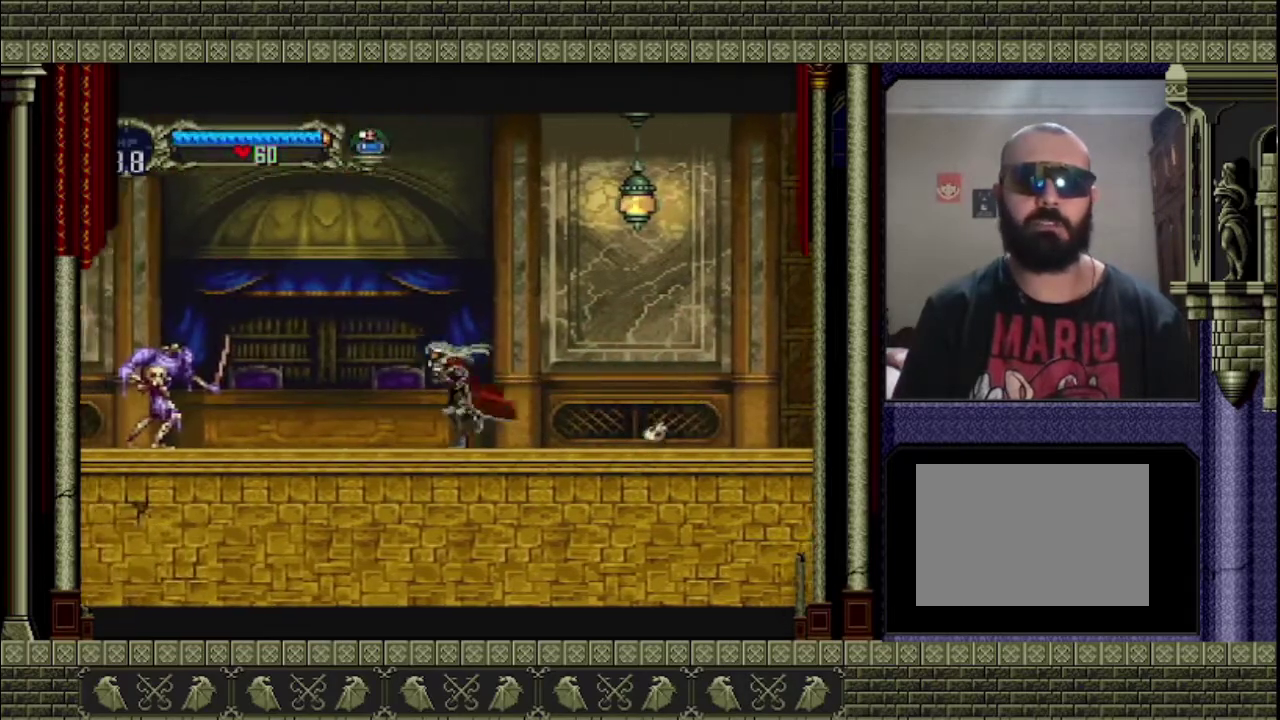
{"buttons": ["SQUARE"], "left_stick": "center", "right_stick": "center", "events": [[467, "SQUARE", "down"], [467, "left_stick", "center"]]}
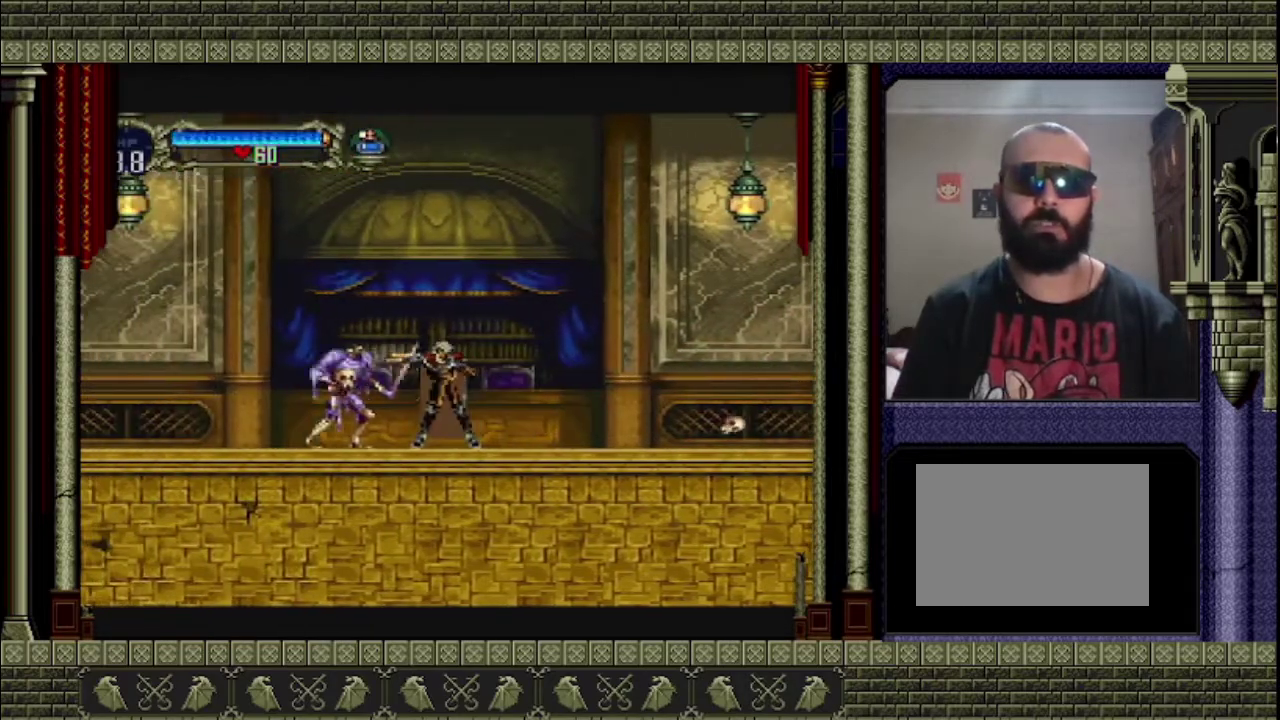
{"buttons": ["SQUARE"], "left_stick": "down", "right_stick": "center", "events": [[100, "SQUARE", "up"], [200, "left_stick", "down"], [333, "SQUARE", "down"], [400, "SQUARE", "up"], [467, "SQUARE", "down"]]}
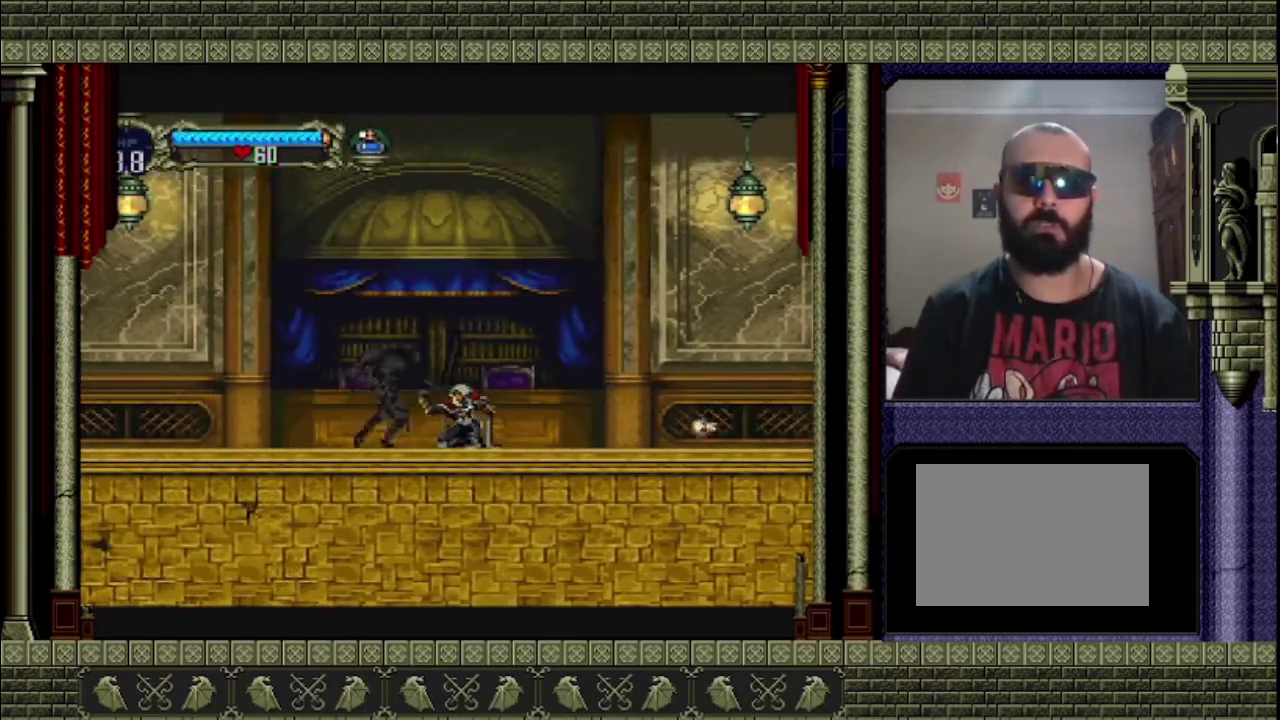
{"buttons": [], "left_stick": "down", "right_stick": "center", "events": [[200, "SQUARE", "up"], [267, "SQUARE", "down"], [333, "SQUARE", "up"]]}
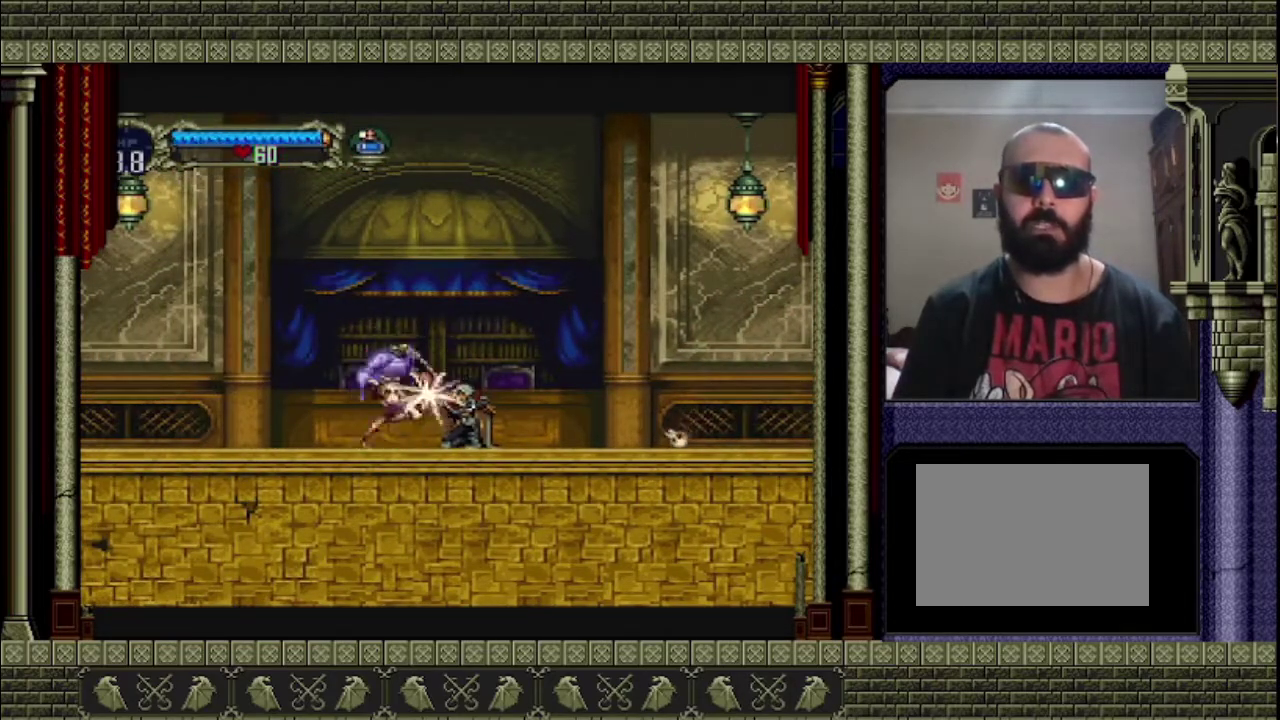
{"buttons": [], "left_stick": "left", "right_stick": "center", "events": [[33, "SQUARE", "down"], [133, "SQUARE", "up"], [333, "left_stick", "center"], [433, "left_stick", "left"]]}
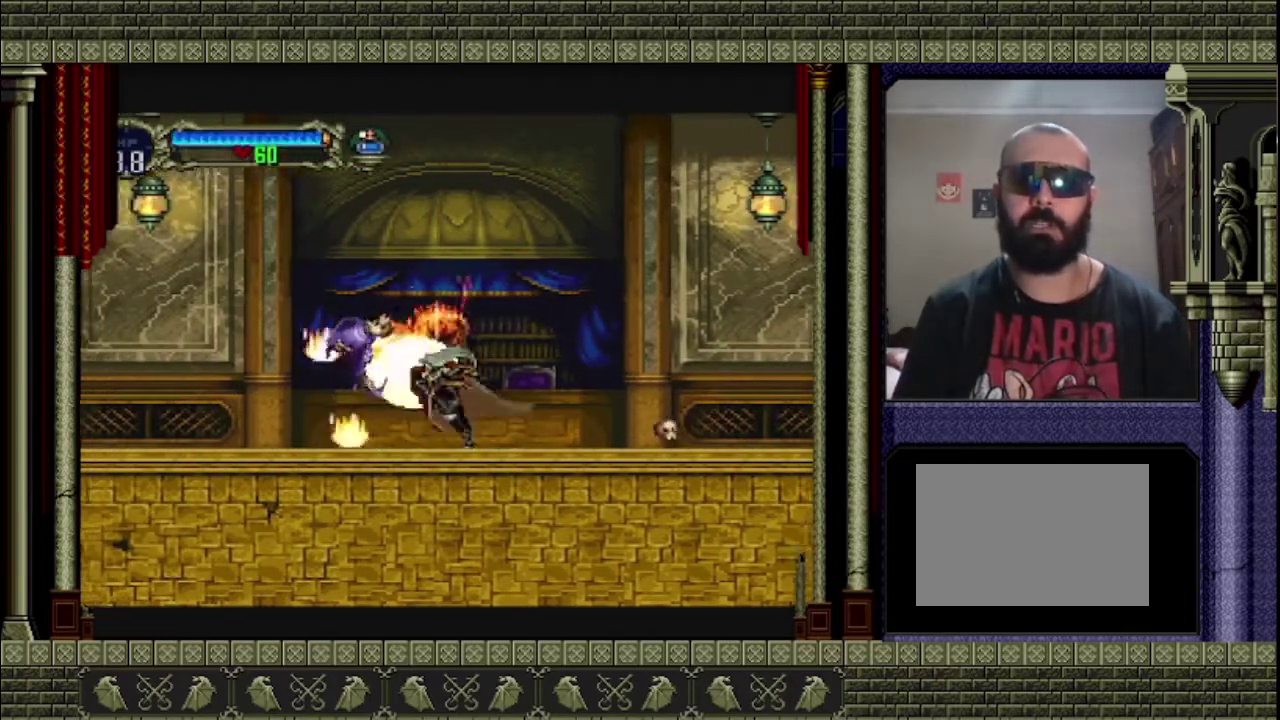
{"buttons": [], "left_stick": "left", "right_stick": "center", "events": []}
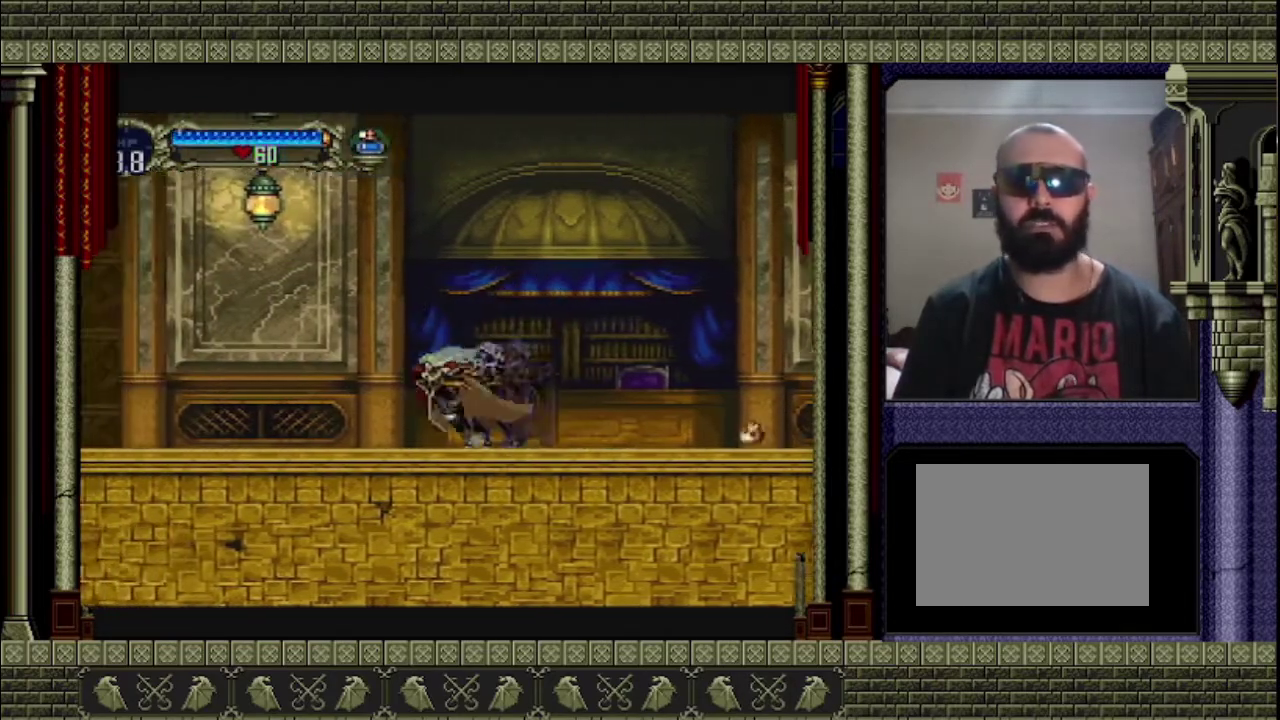
{"buttons": ["CROSS"], "left_stick": "left", "right_stick": "center", "events": [[167, "CROSS", "down"]]}
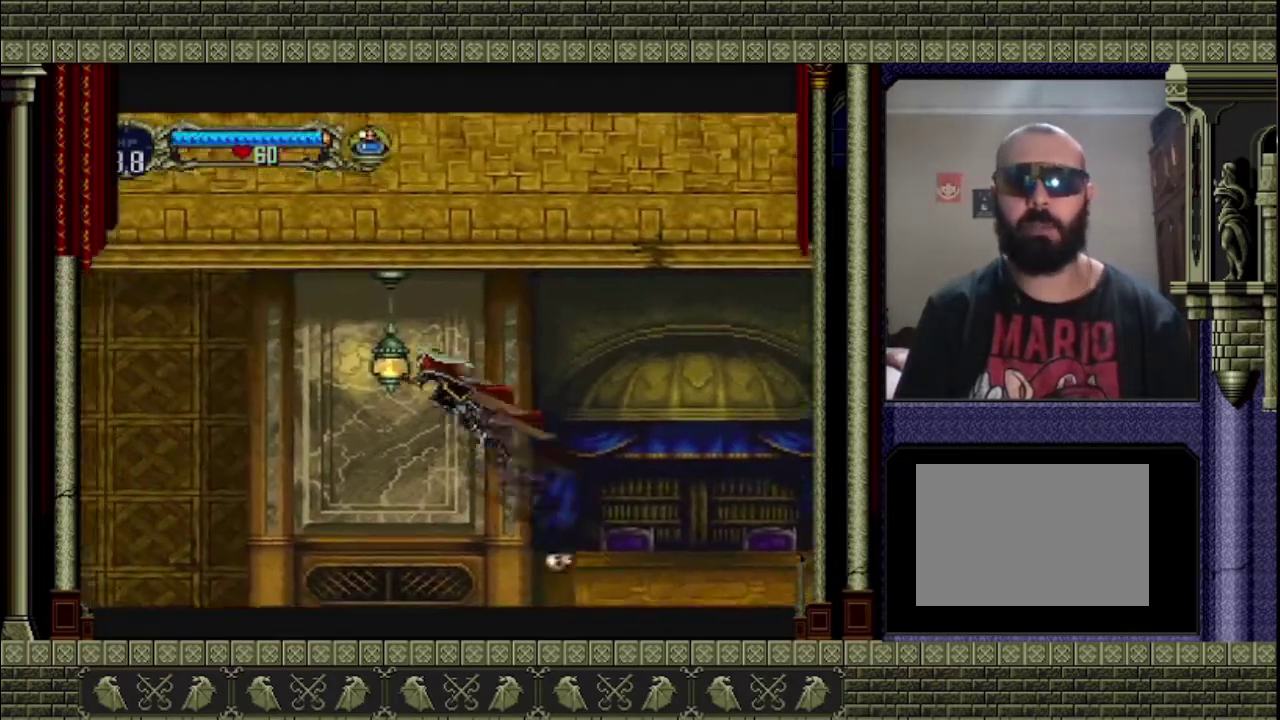
{"buttons": [], "left_stick": "left", "right_stick": "center", "events": [[33, "SQUARE", "down"], [167, "SQUARE", "up"], [233, "CROSS", "up"]]}
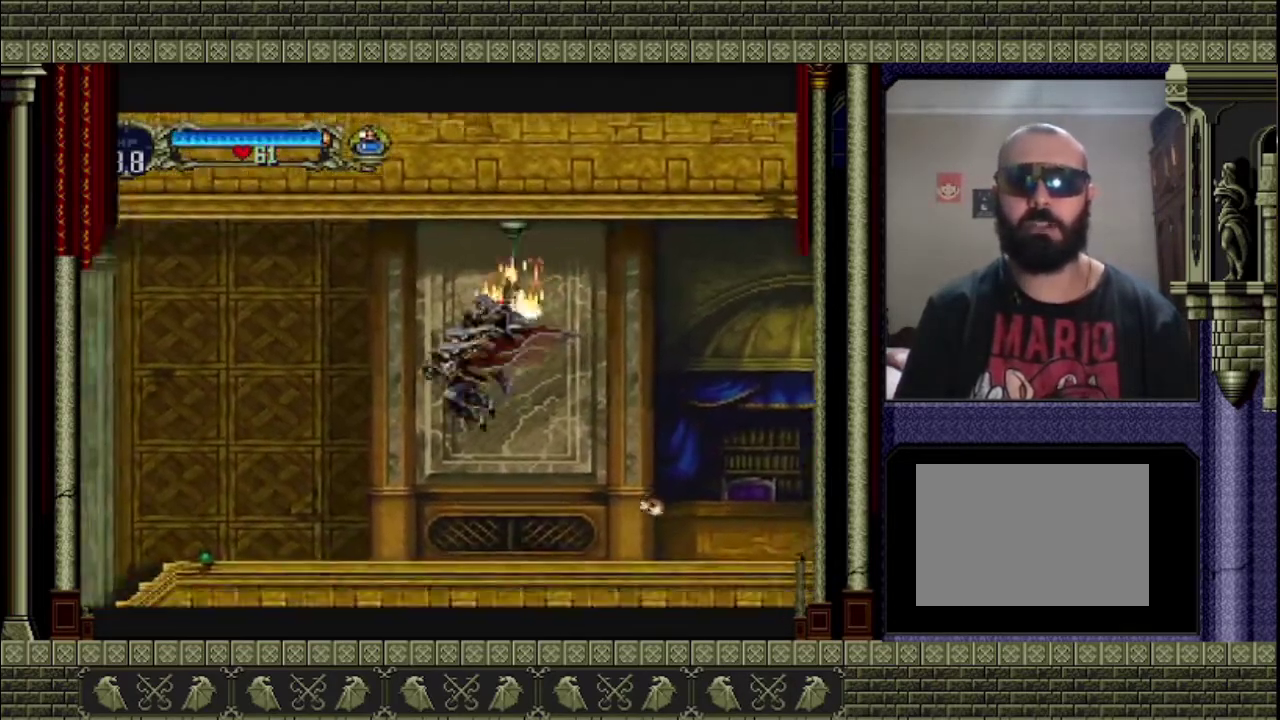
{"buttons": [], "left_stick": "left", "right_stick": "center", "events": []}
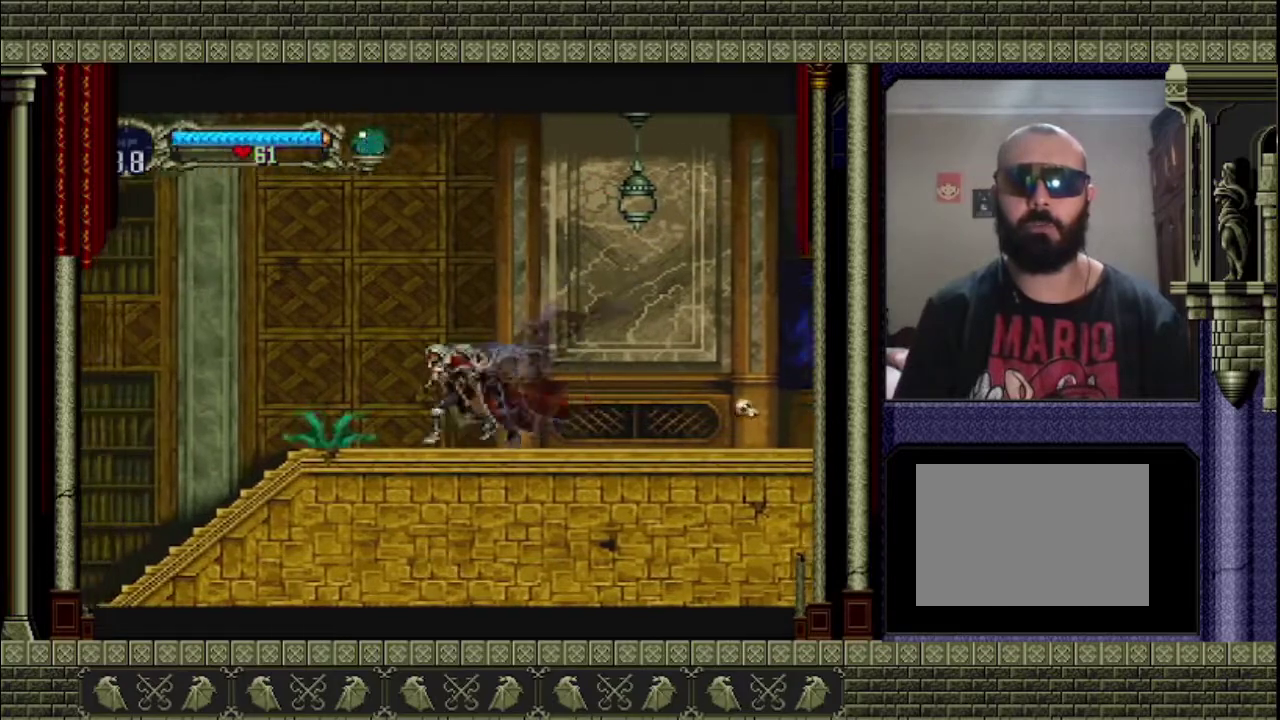
{"buttons": ["CROSS"], "left_stick": "left", "right_stick": "center", "events": [[167, "CROSS", "down"]]}
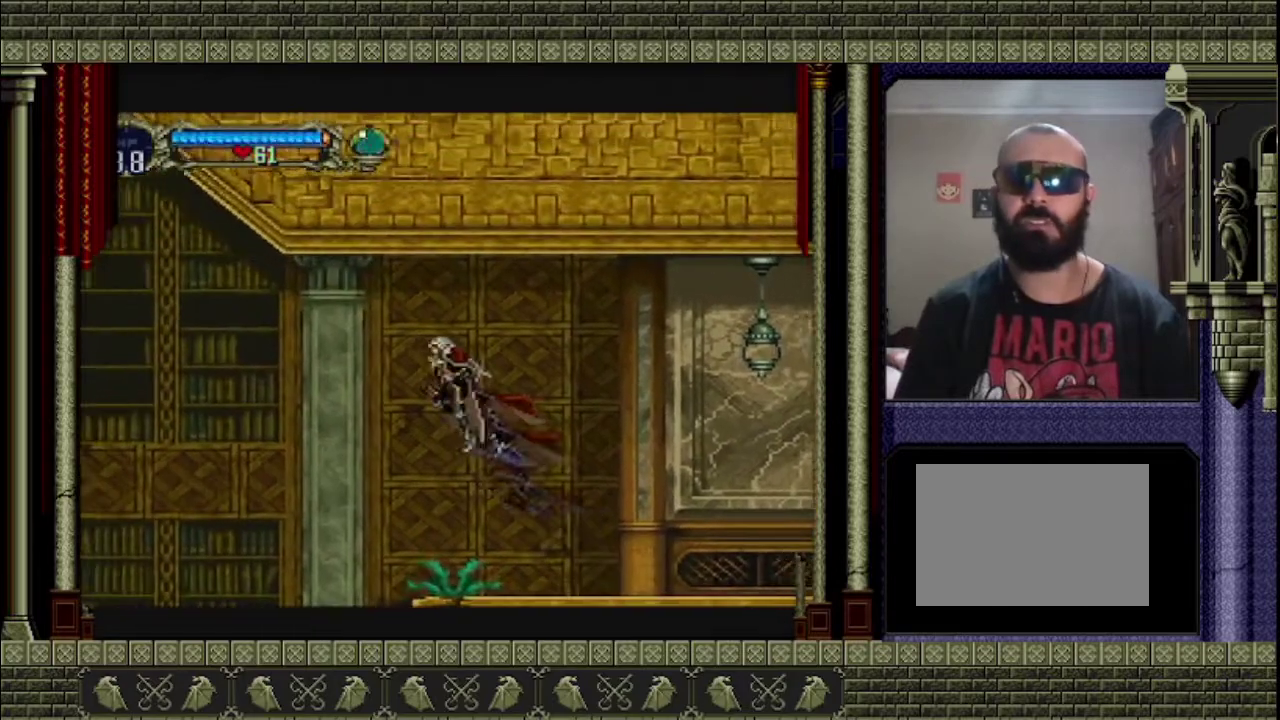
{"buttons": [], "left_stick": "left", "right_stick": "center", "events": [[200, "CROSS", "up"]]}
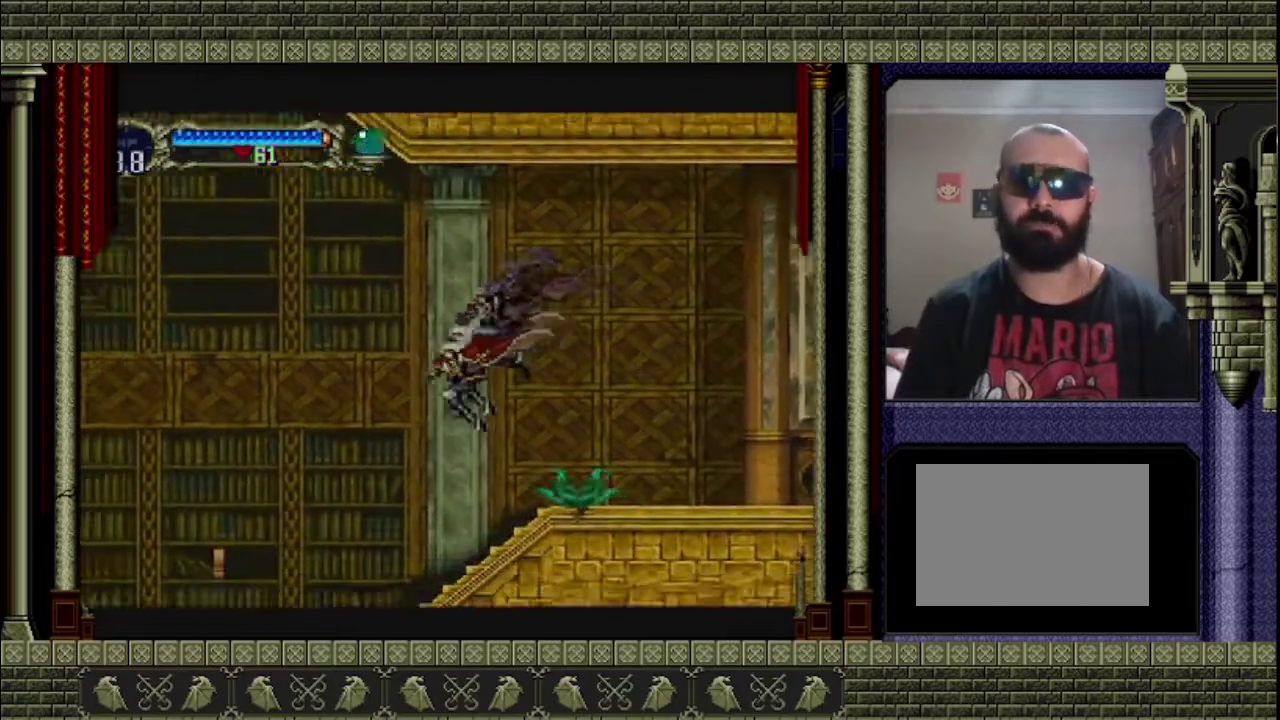
{"buttons": [], "left_stick": "left", "right_stick": "center", "events": []}
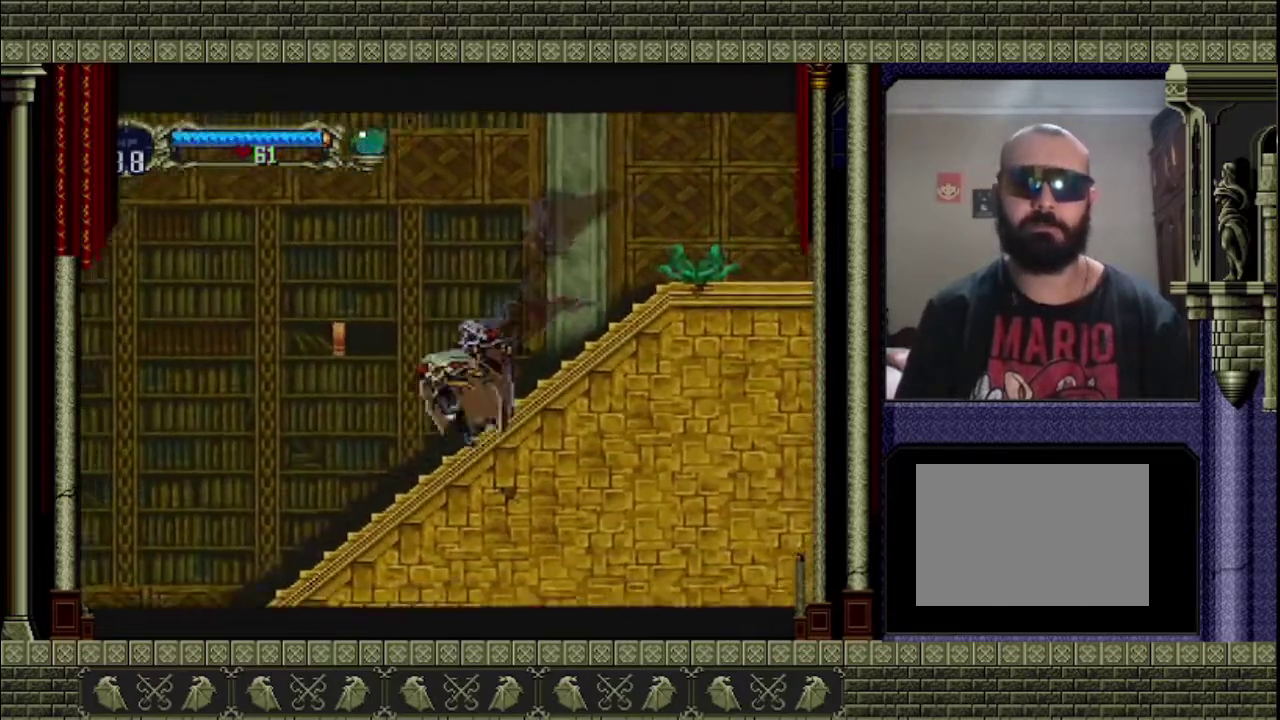
{"buttons": [], "left_stick": "left", "right_stick": "center", "events": []}
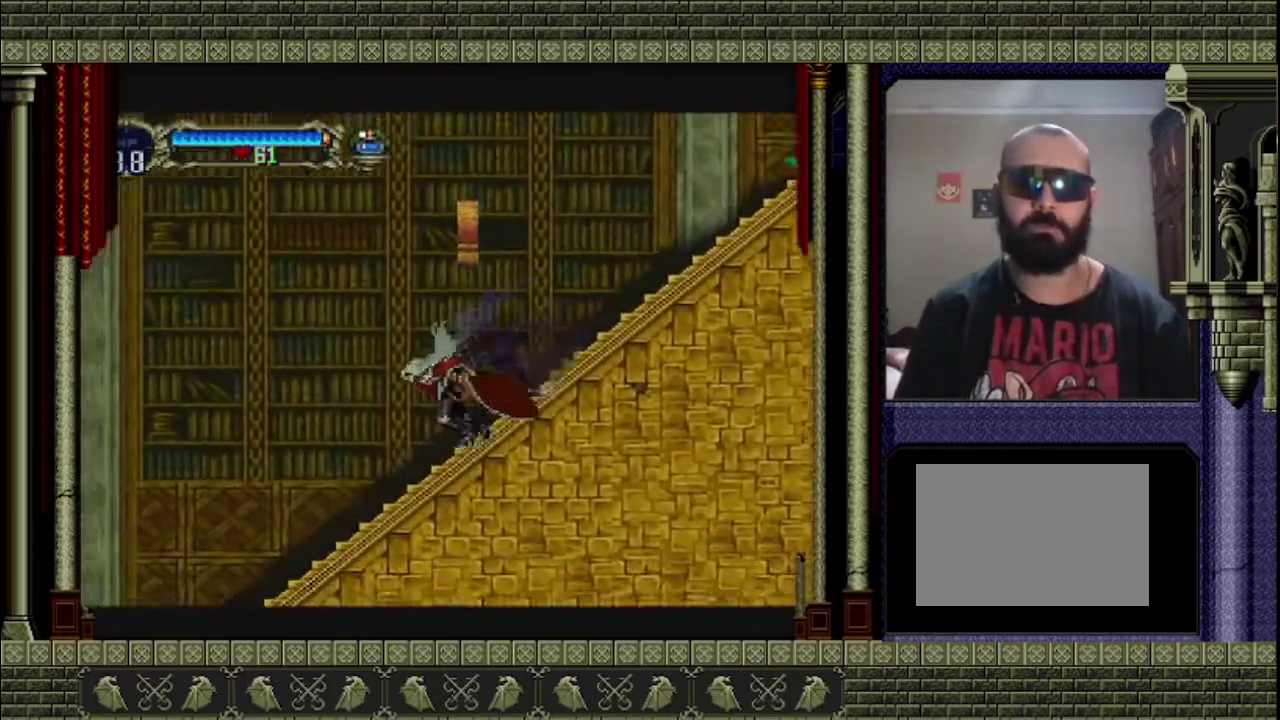
{"buttons": [], "left_stick": "left", "right_stick": "center", "events": []}
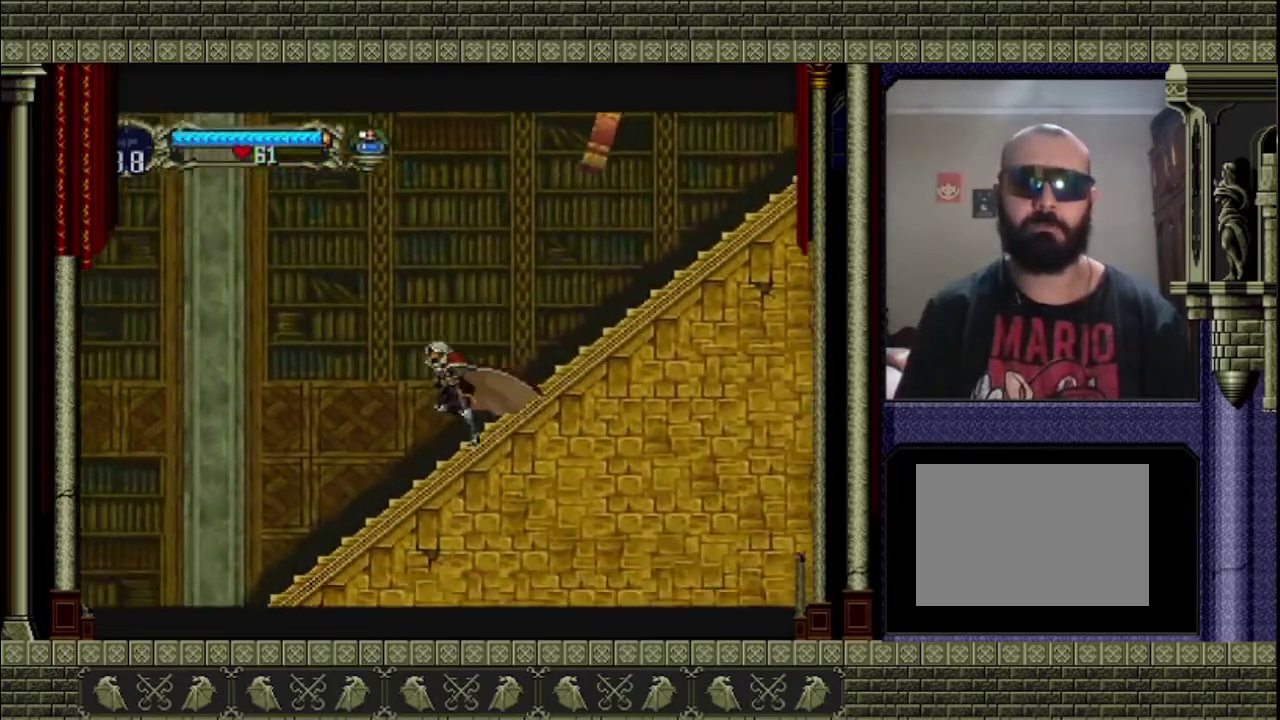
{"buttons": [], "left_stick": "left", "right_stick": "center", "events": []}